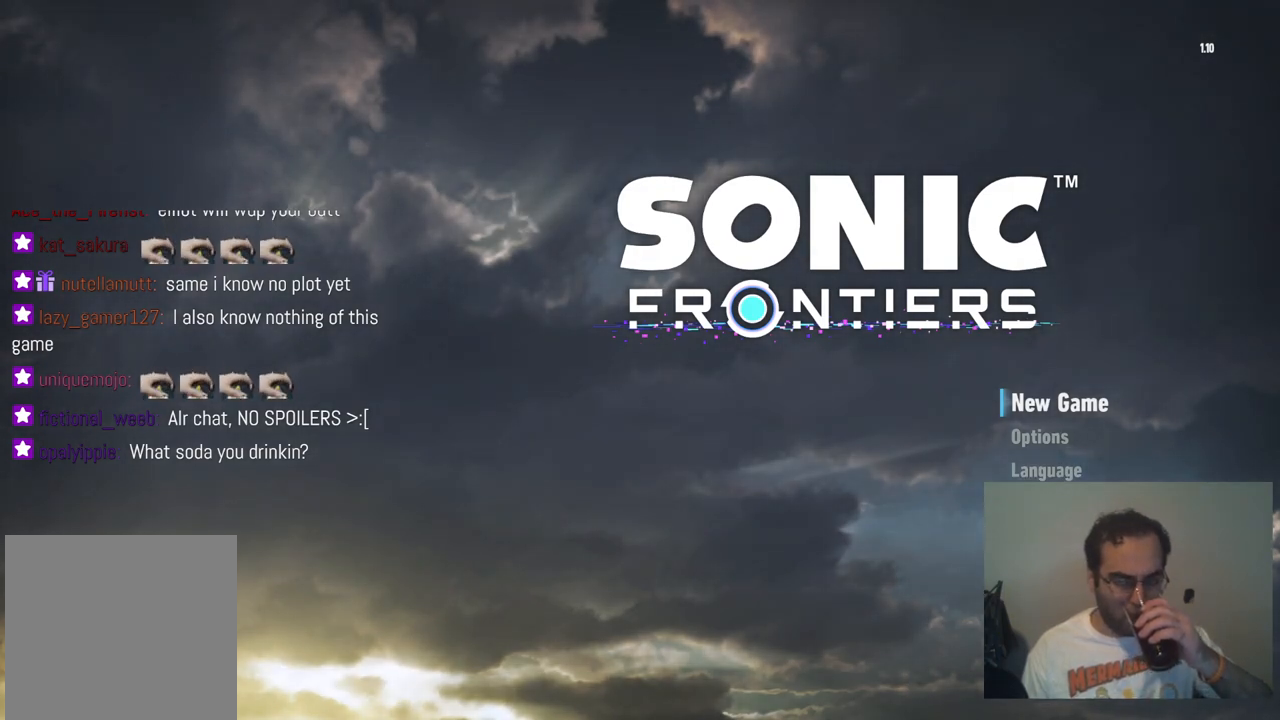
Gameplay with a controller (Xbox layout); each line is a JSON object with the inputs held at the frame after it. "events" lists button and stick changes between this image and that frame as [ms after this image, input, new state], when the widget could be followed in between. Not read: L3 R3.
{"buttons": [], "left_stick": "center", "right_stick": "center", "events": [[267, "A", "down"], [400, "A", "up"]]}
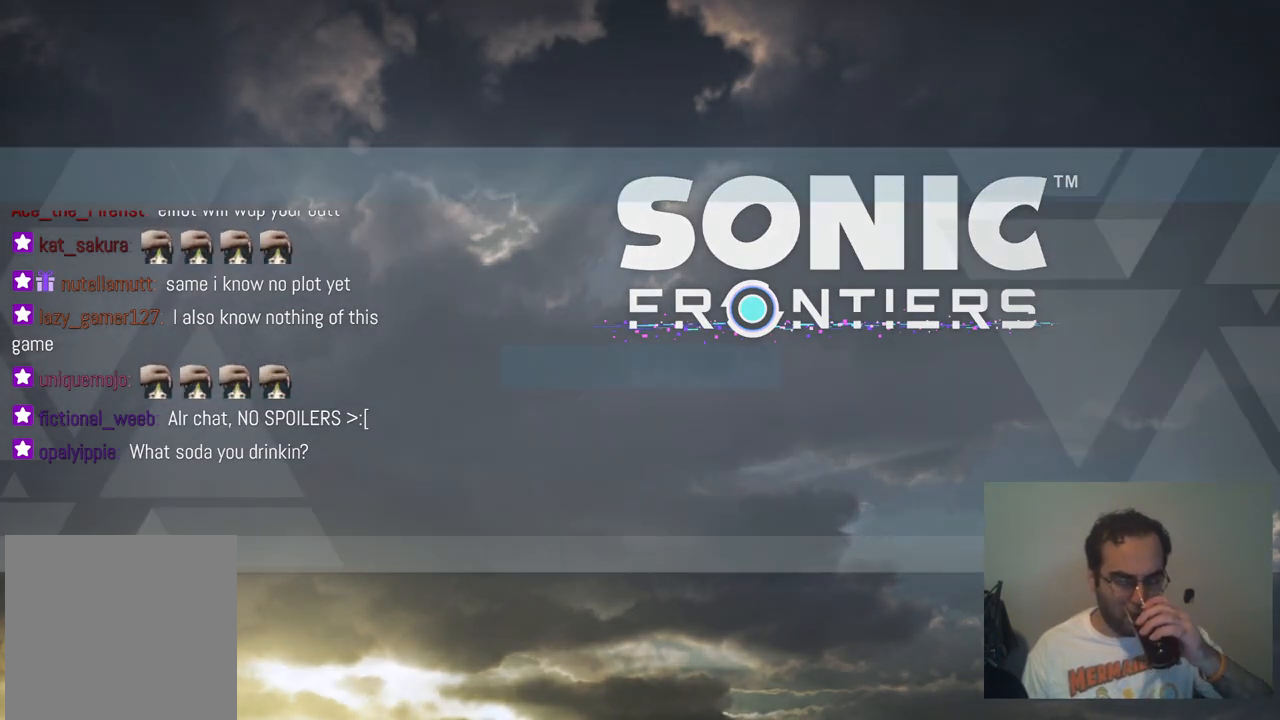
{"buttons": [], "left_stick": "center", "right_stick": "center", "events": []}
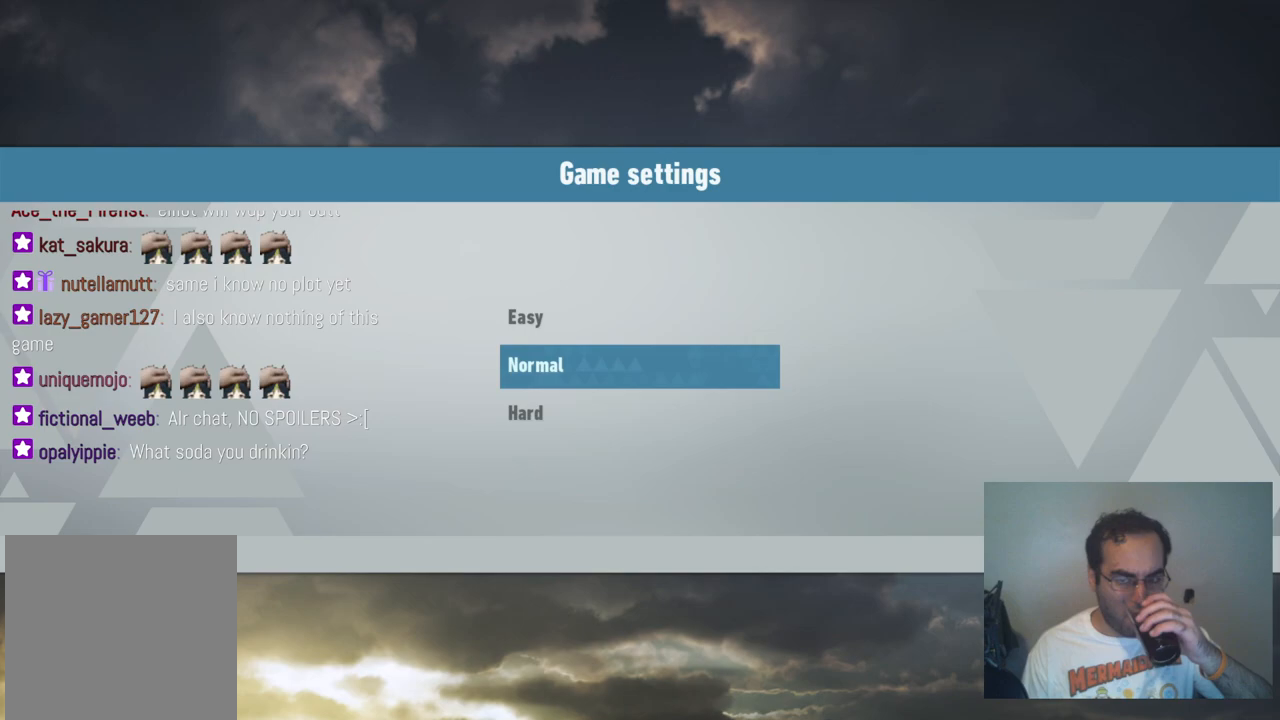
{"buttons": [], "left_stick": "center", "right_stick": "center", "events": []}
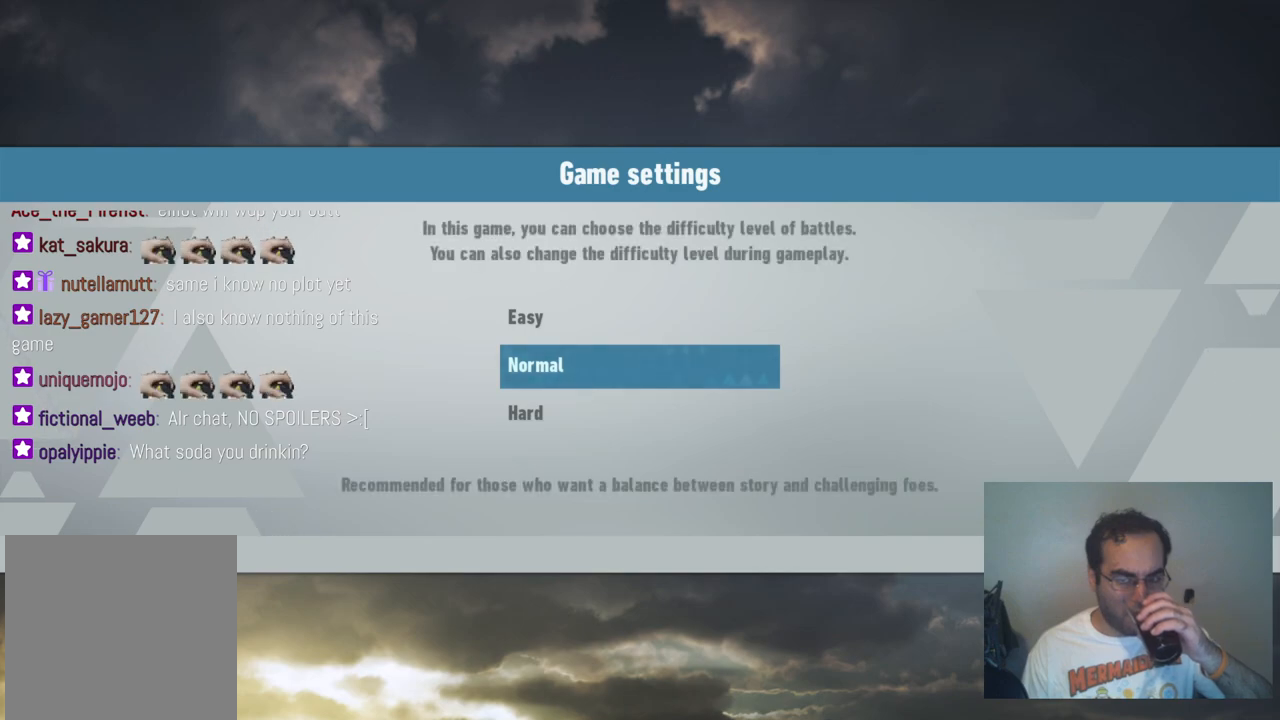
{"buttons": [], "left_stick": "center", "right_stick": "center", "events": []}
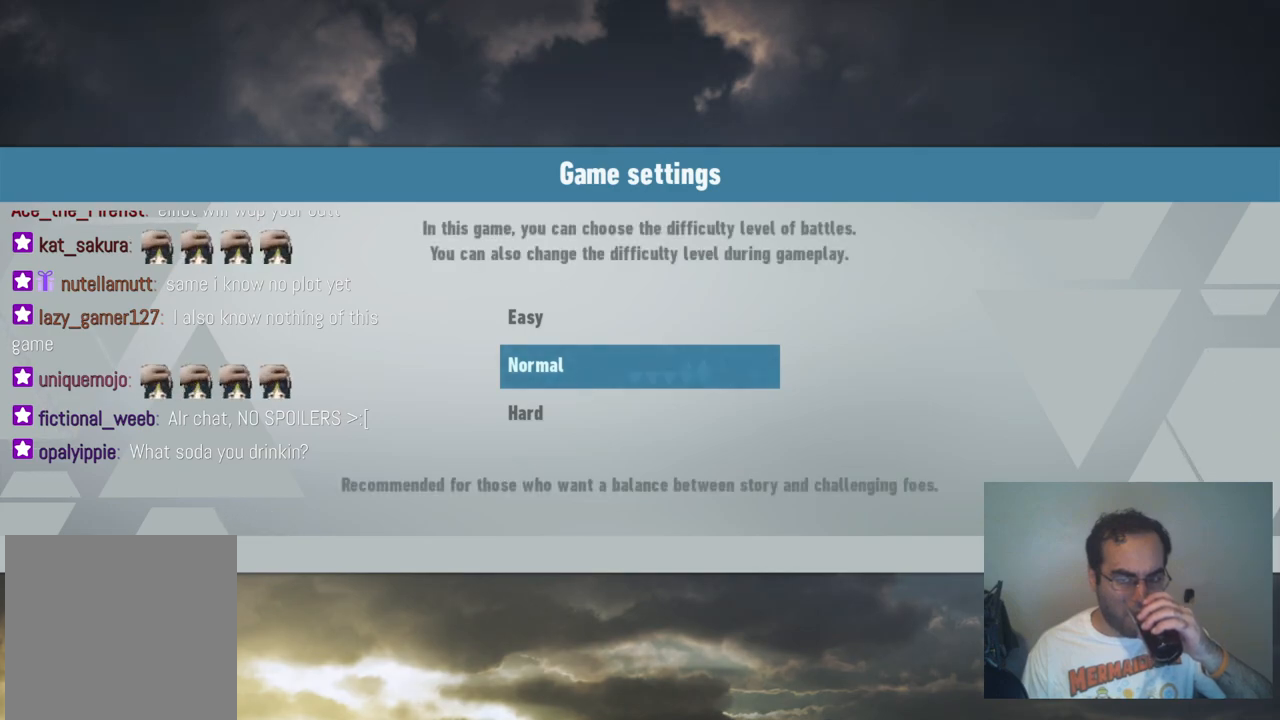
{"buttons": ["DPAD_DOWN"], "left_stick": "center", "right_stick": "center", "events": [[367, "DPAD_DOWN", "down"]]}
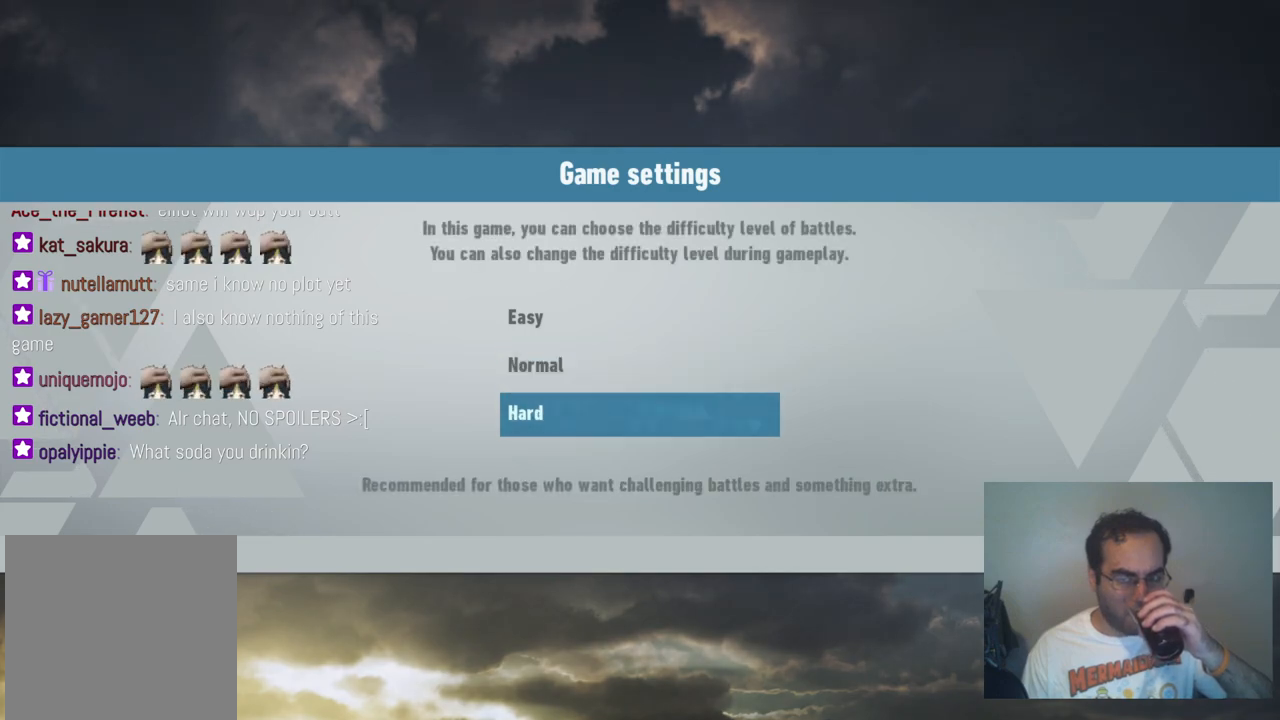
{"buttons": [], "left_stick": "center", "right_stick": "center", "events": [[17, "DPAD_DOWN", "up"]]}